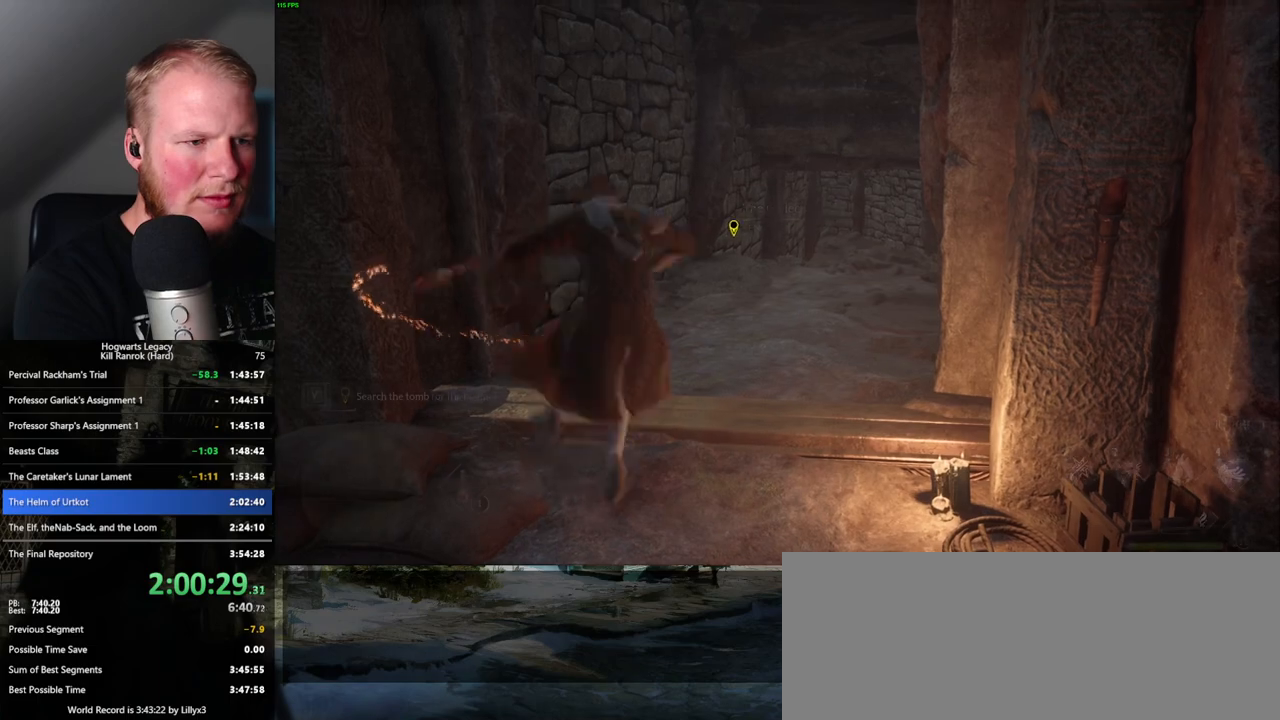
Gameplay with keyboard and mouse; each line is a JSON object with the keys and mouse buttons held at the frame after it. "events" lists presses ("down") and releases ("up") of ".", "/", "0", "1", "2", "3", "4", "5", "6", "7", "8", "9", "a", "alt_l", "alt_r", "b", "backslash", "backspace", "c", "caps_lock", "comma", "ctrl_l", "ctrl_r", "d", "e", "equals", "escape", "f", "f1", "f10", "f11", "f12", "f2", "f3", "f4", "f5", "f6", "f7", "f8", "f9", "g", "h", "i", "j", "k", "l", "lbracket", "m", "minus", "n", "o", "p", "q", "quote", "r", "rbracket", "return", "s", "semicolon", "shift_l", "shift_r", "space", "super", "t", "tab", "tilde", "u", "v", "w", "x", "y", "z", "mouse_left", "mouse_wheel", "mouse_right", "mouse_mb4" and "mouse_mb5" between this image and that frame as [ms after this image, input, new state], when the widget could be followed in between. "mouse_left", "mouse_wheel", "mouse_right", "mouse_mb4", "mouse_mb5" = the "left", "wheel", "right", "mb4", "mb5" buttons of the "mouse" list. No other keys are recorded. "wheel" means that the mouse wheel is clicked or scrolled. Mouse movement is not recorded.
{"keys": ["backslash", "f"], "mouse": [], "events": [[17, "3", "down"], [84, "3", "up"]]}
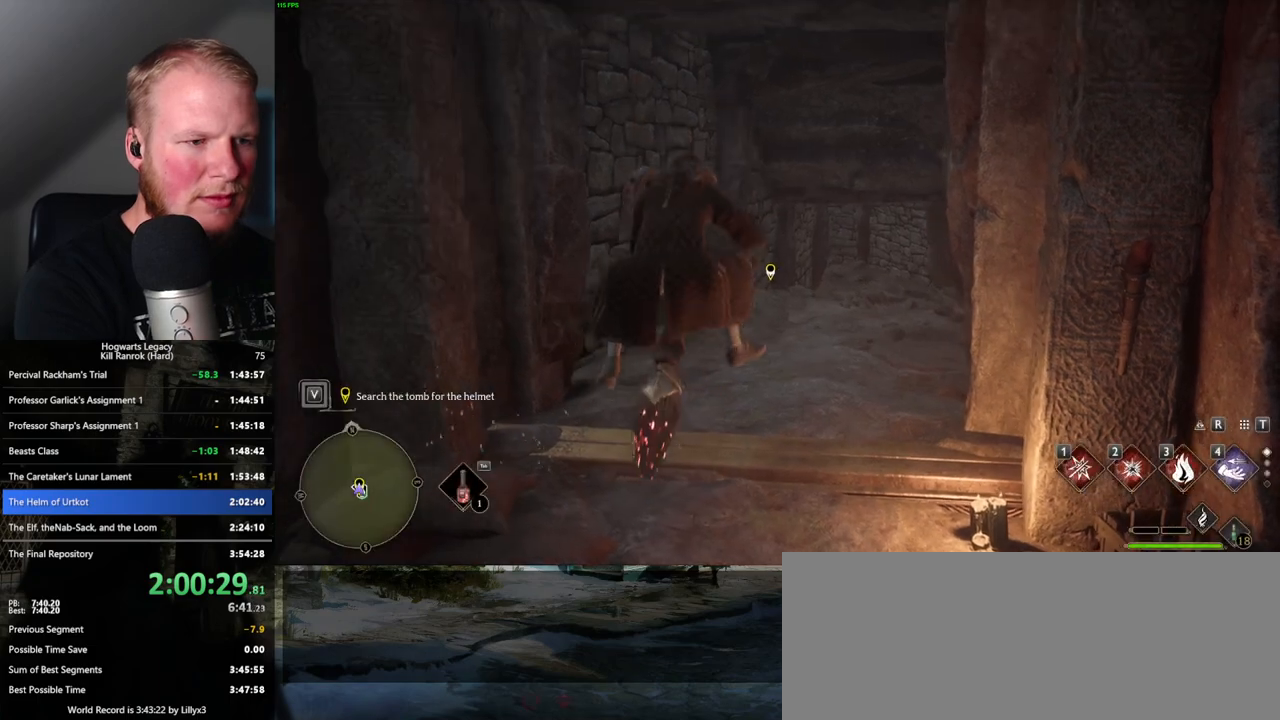
{"keys": [], "mouse": [], "events": [[450, "f", "up"], [467, "backslash", "up"]]}
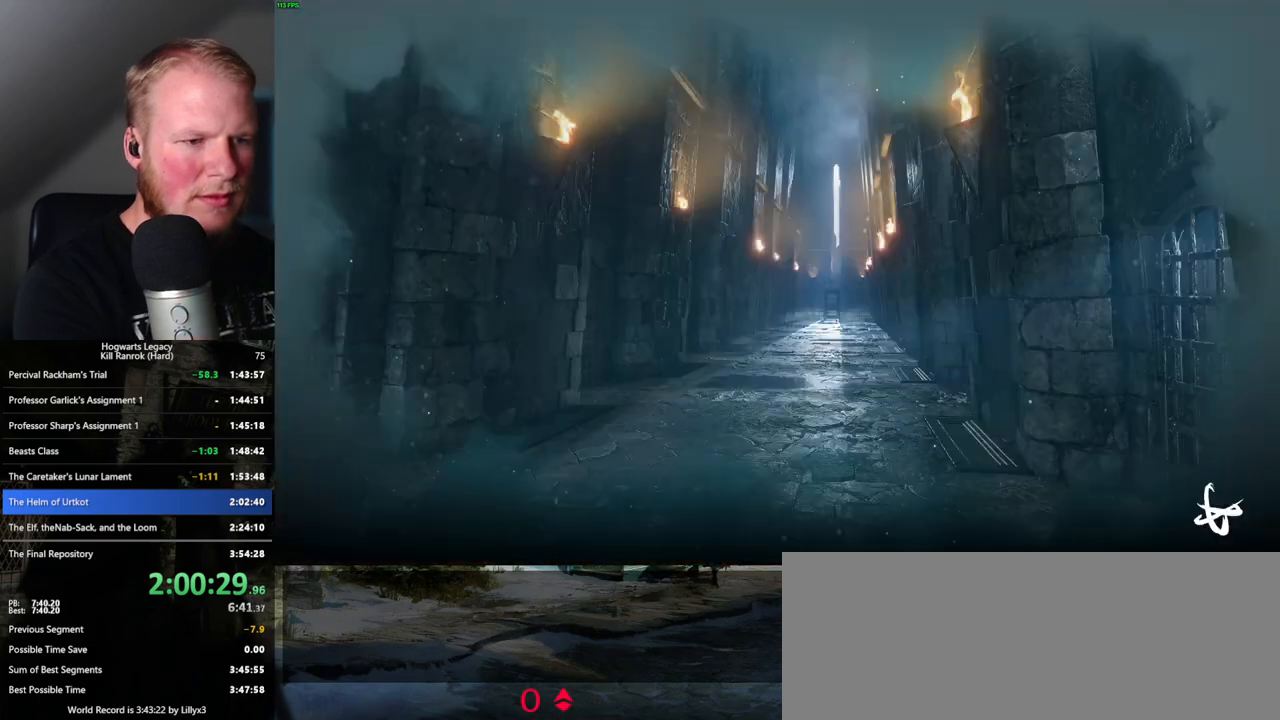
{"keys": [], "mouse": [], "events": []}
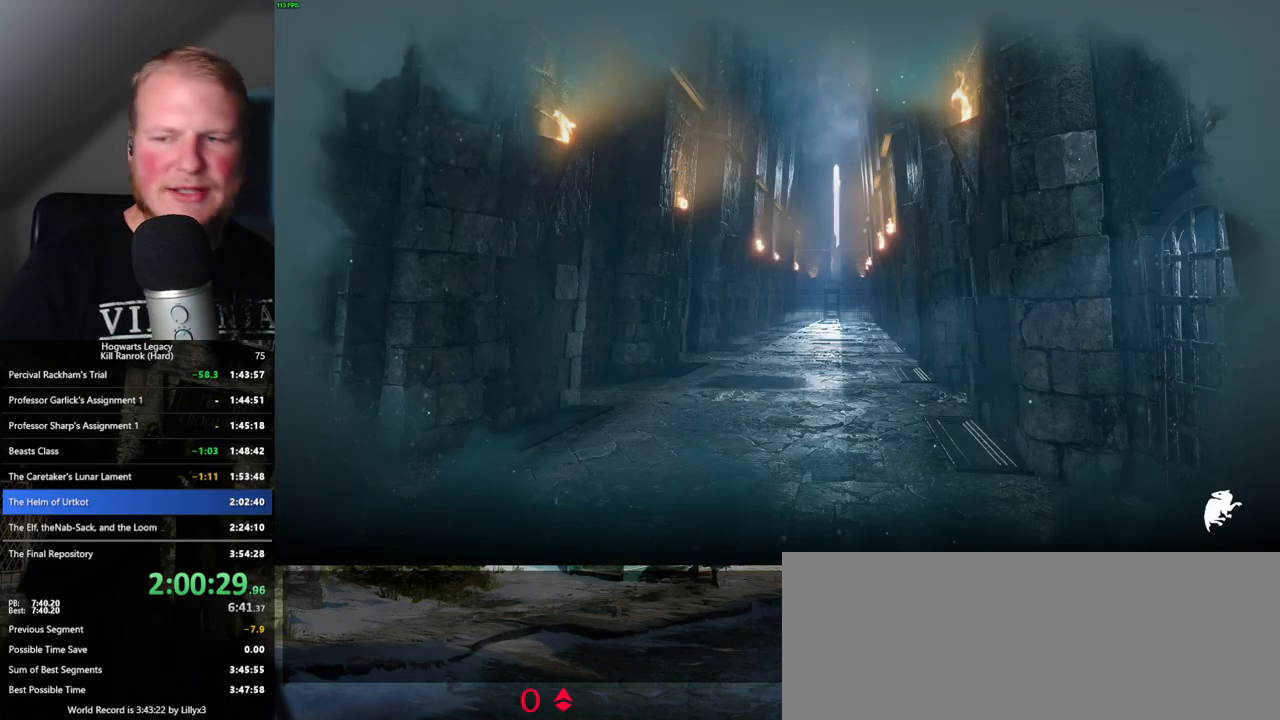
{"keys": [], "mouse": [], "events": []}
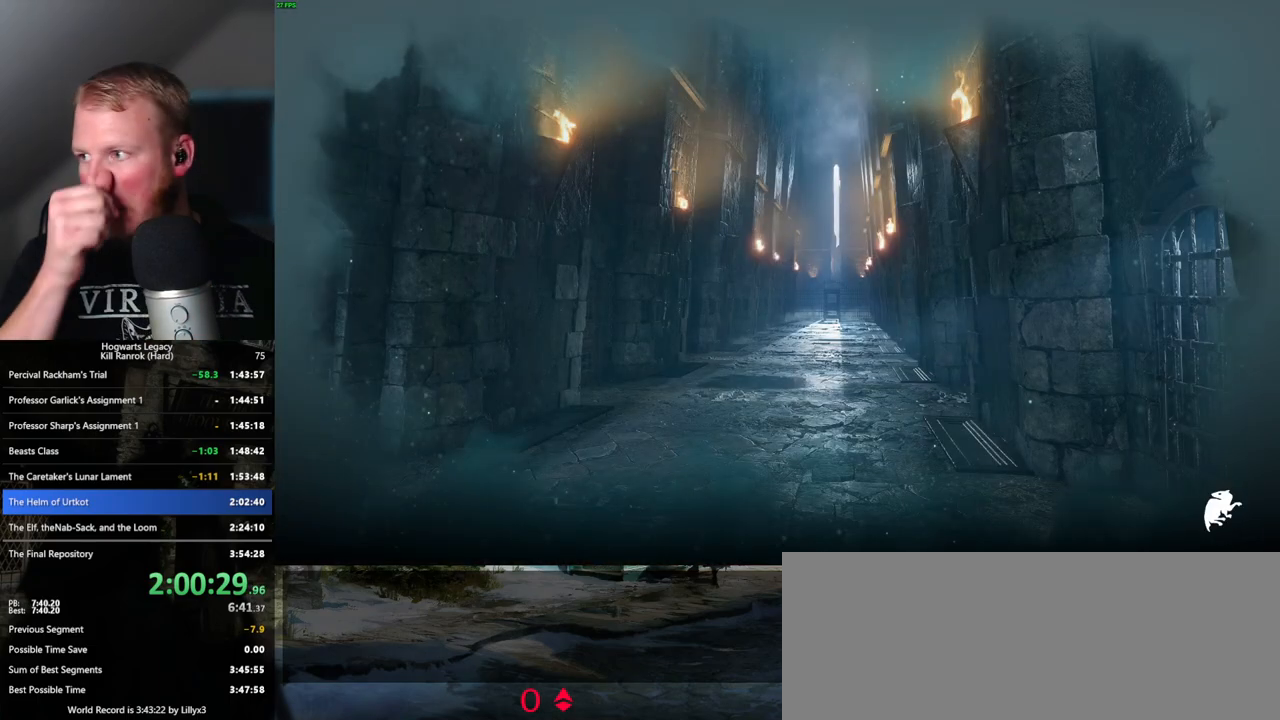
{"keys": [], "mouse": [], "events": []}
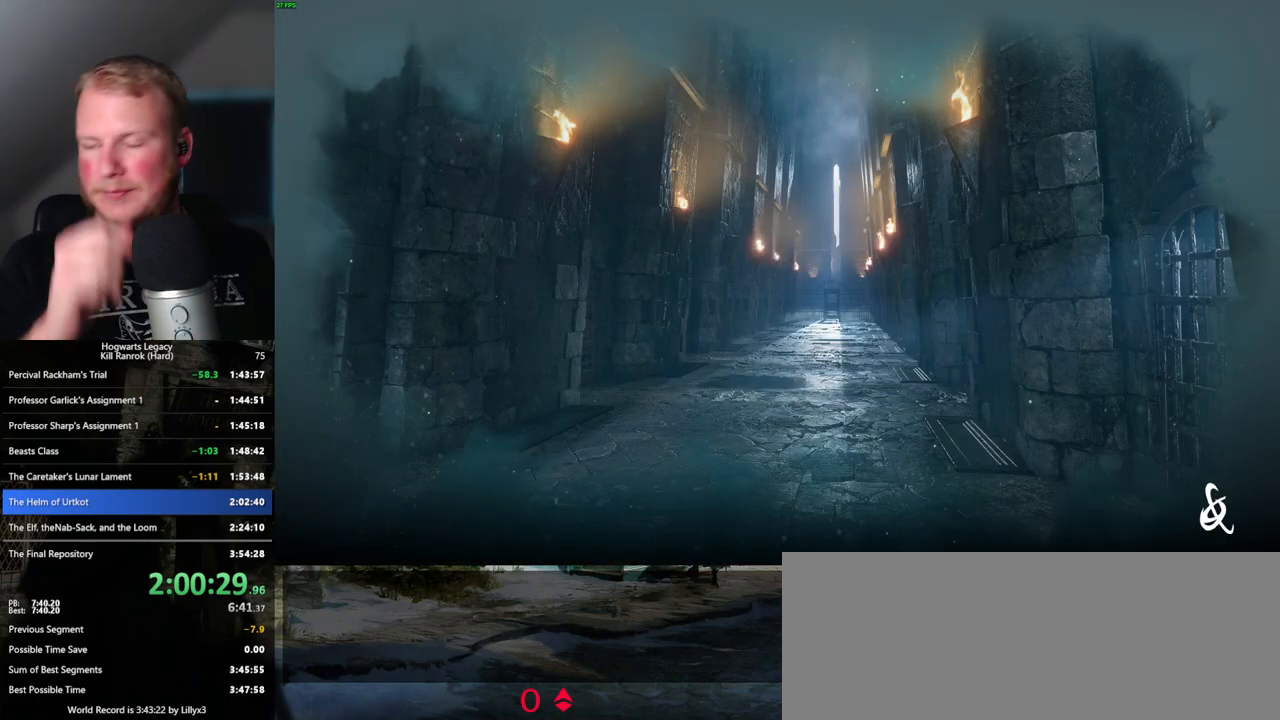
{"keys": [], "mouse": [], "events": []}
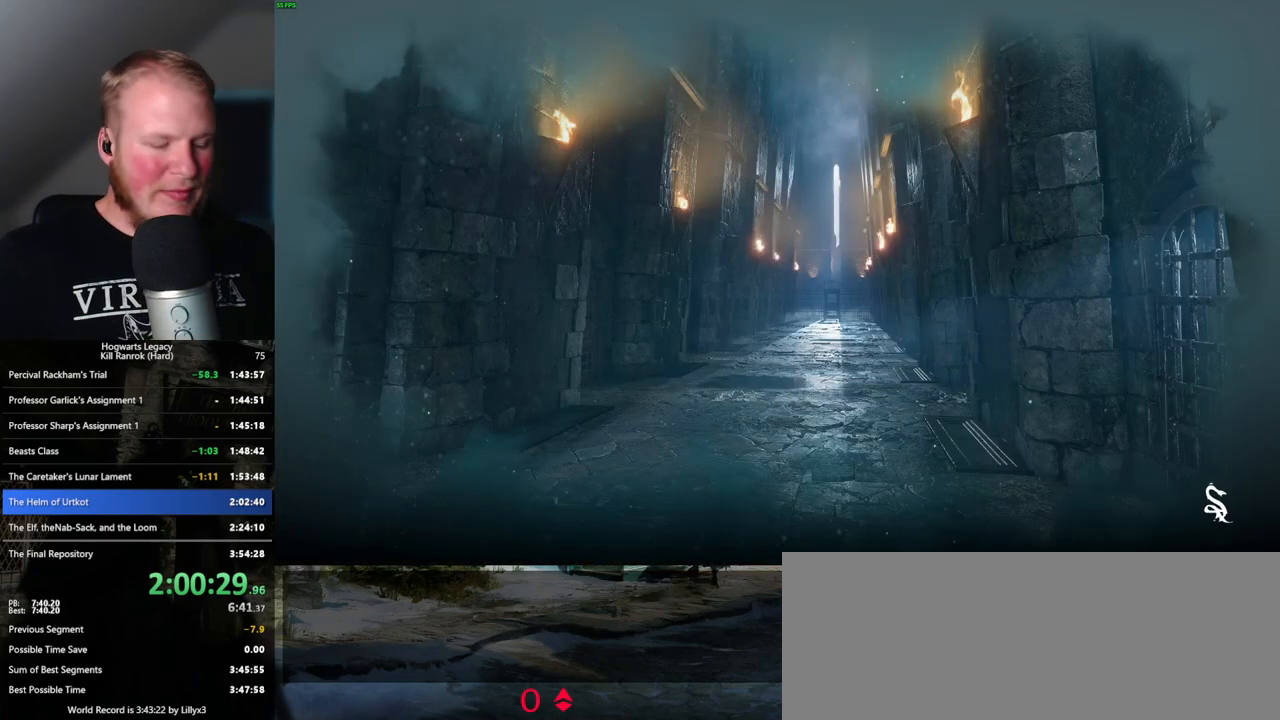
{"keys": [], "mouse": [], "events": []}
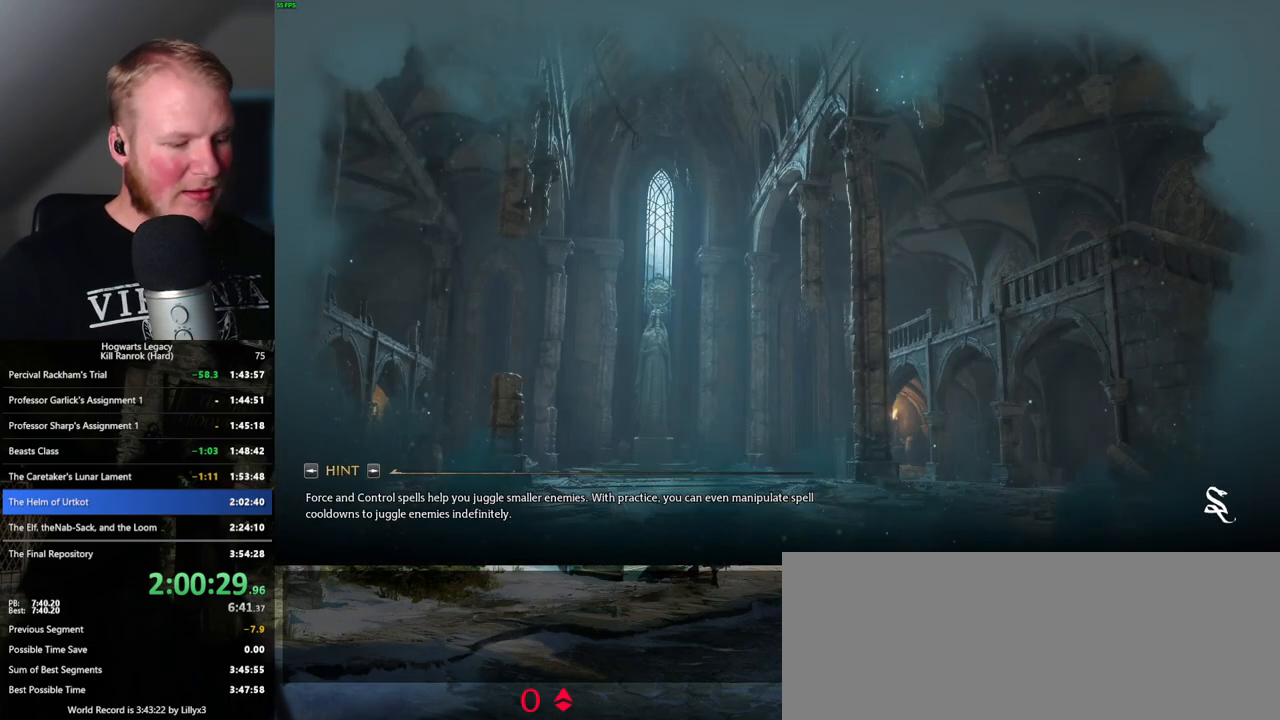
{"keys": [], "mouse": [], "events": []}
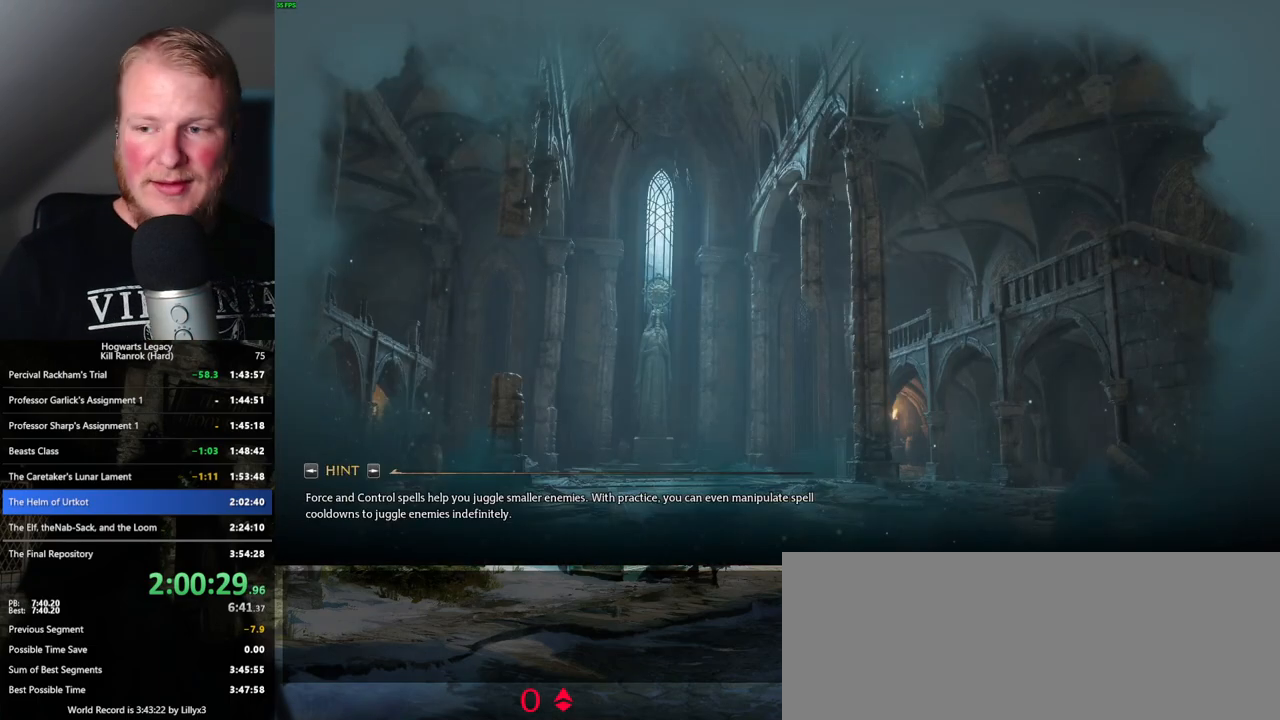
{"keys": [], "mouse": [], "events": []}
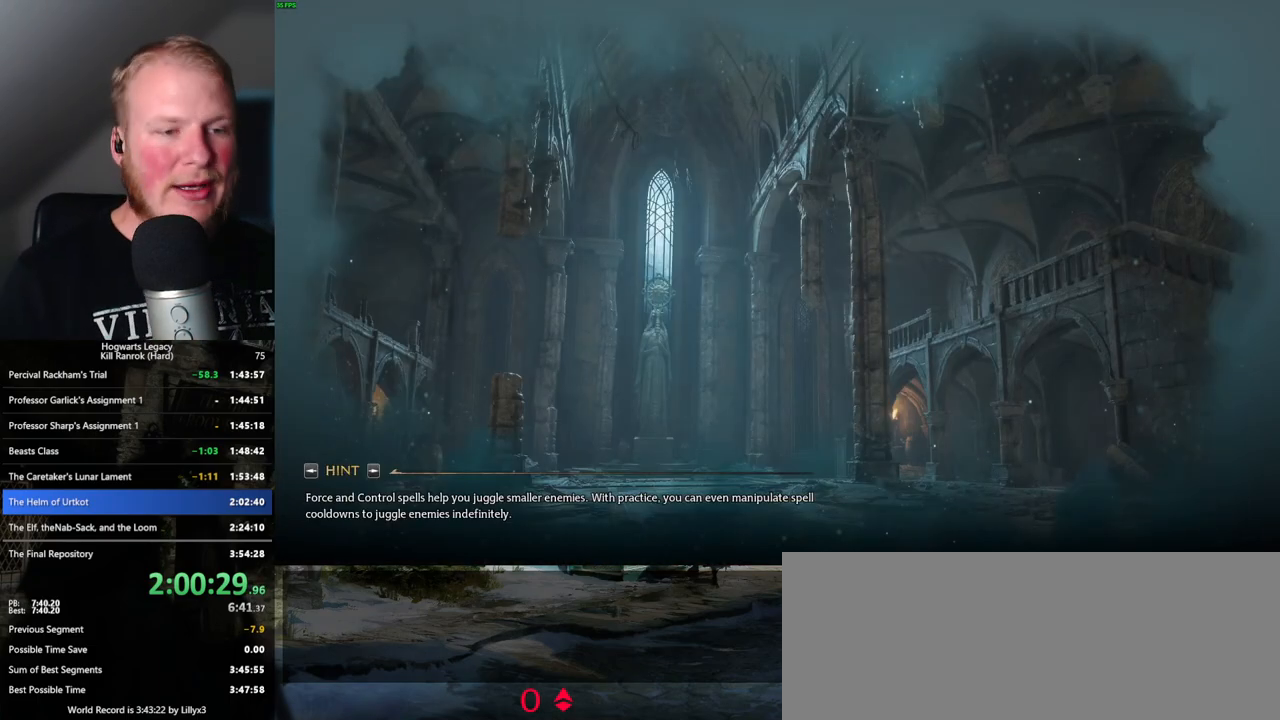
{"keys": [], "mouse": [], "events": []}
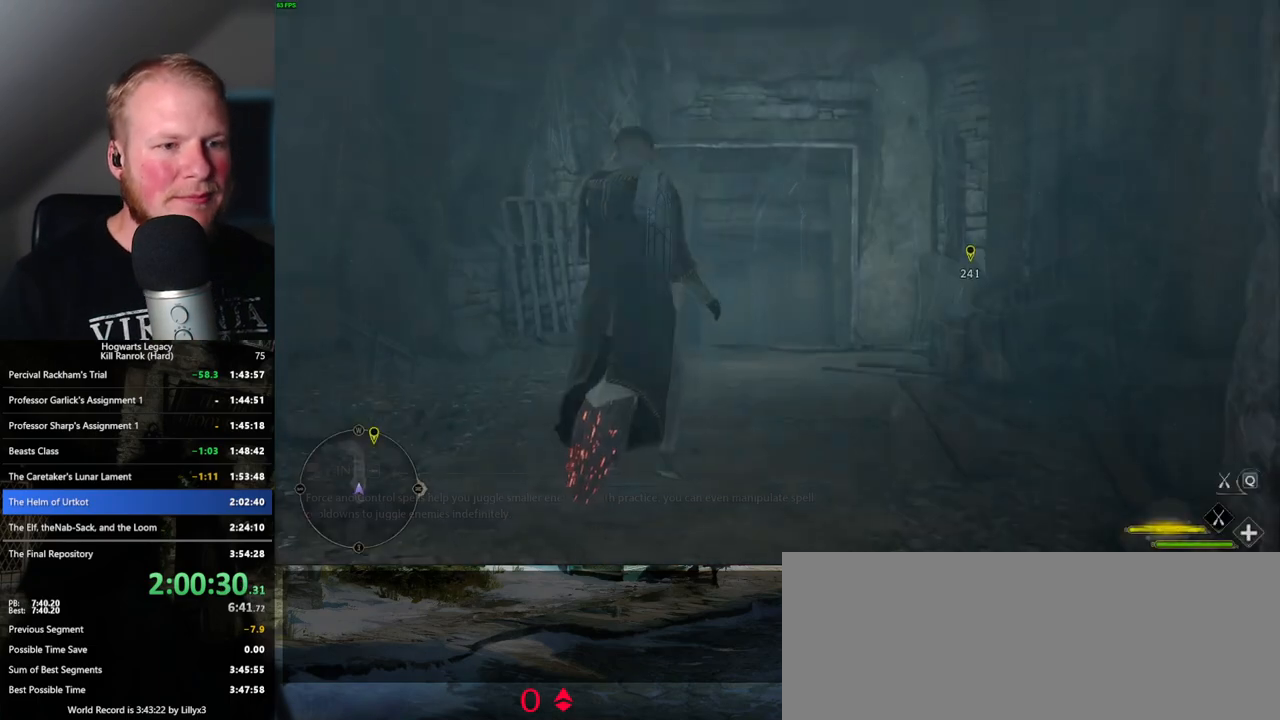
{"keys": ["w"], "mouse": ["left"], "events": [[50, "w", "down"], [150, "mouse_left", "down"]]}
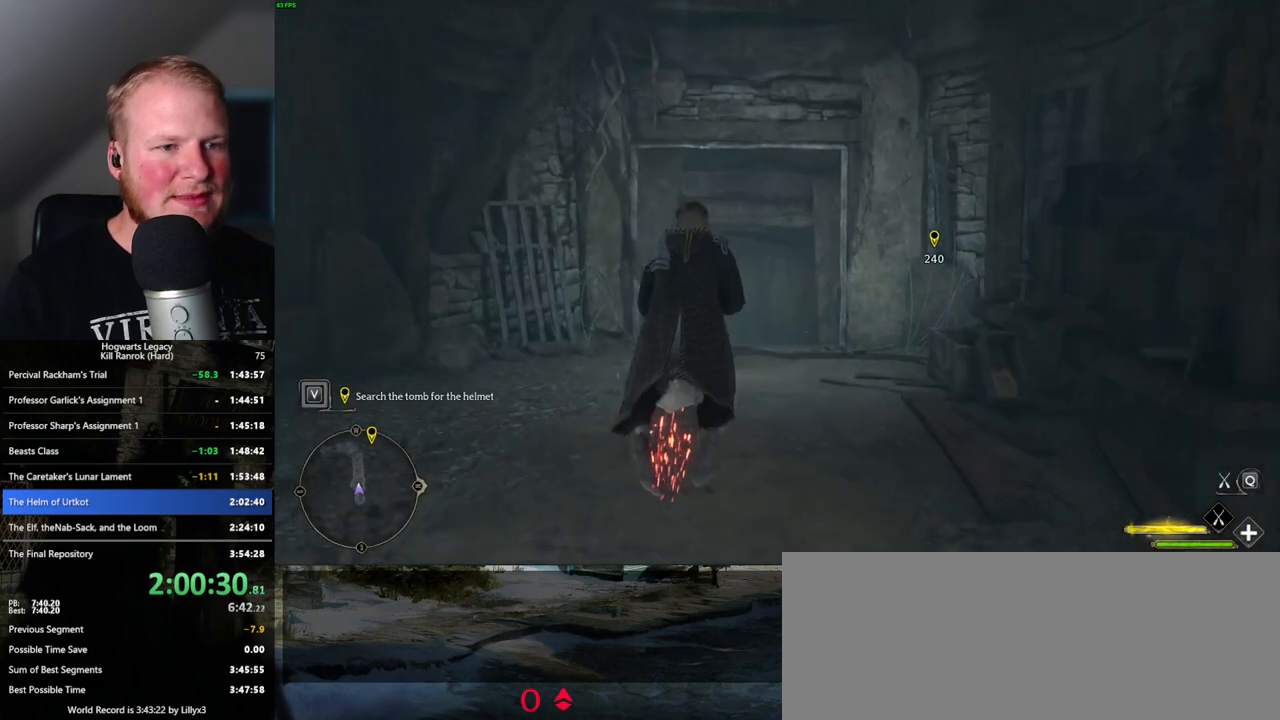
{"keys": ["ctrl_l", "w"], "mouse": ["left"], "events": [[200, "ctrl_l", "down"]]}
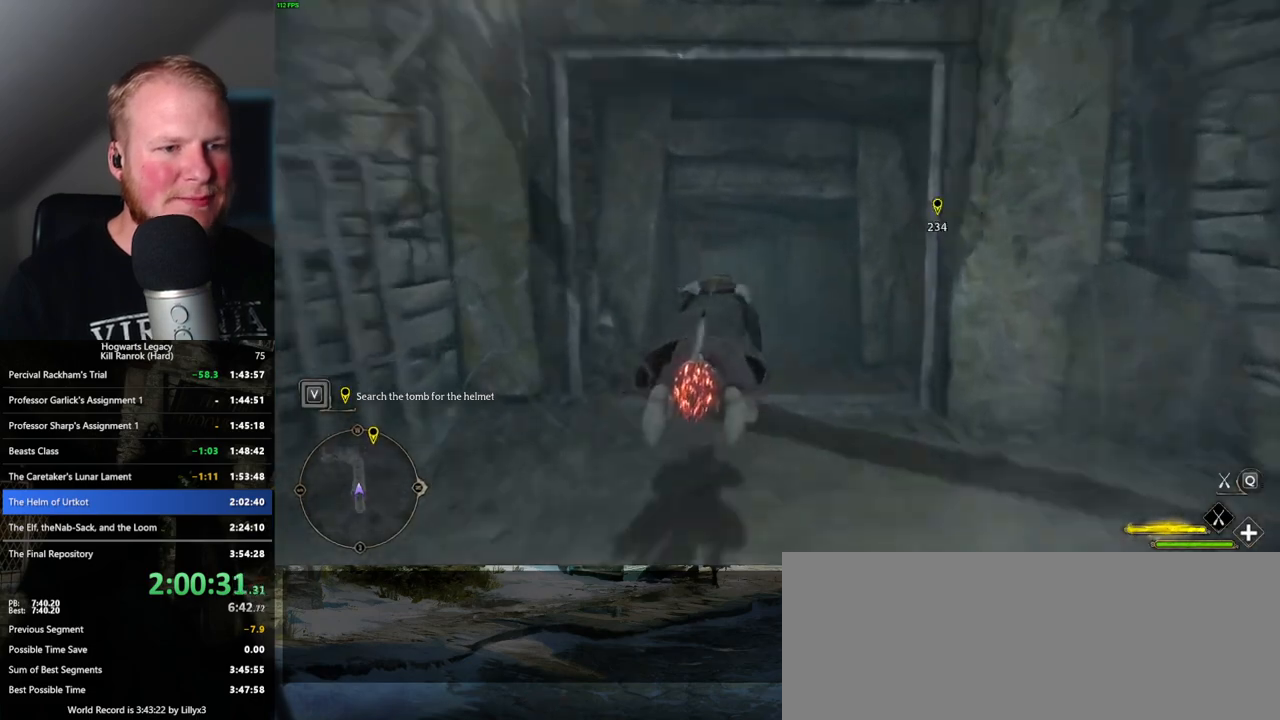
{"keys": ["ctrl_l", "w"], "mouse": ["left"], "events": [[150, "ctrl_l", "up"], [284, "ctrl_l", "down"]]}
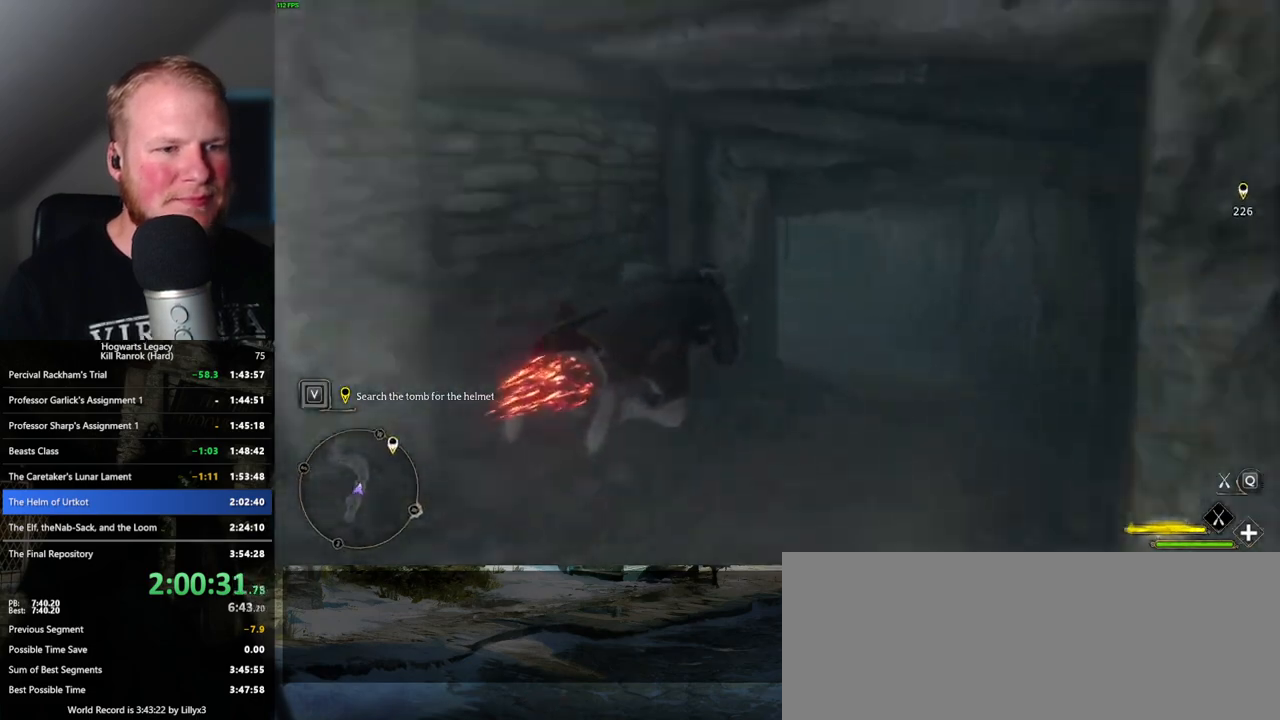
{"keys": ["a"], "mouse": [], "events": [[50, "mouse_left", "up"], [100, "ctrl_l", "up"], [150, "w", "up"], [217, "a", "down"]]}
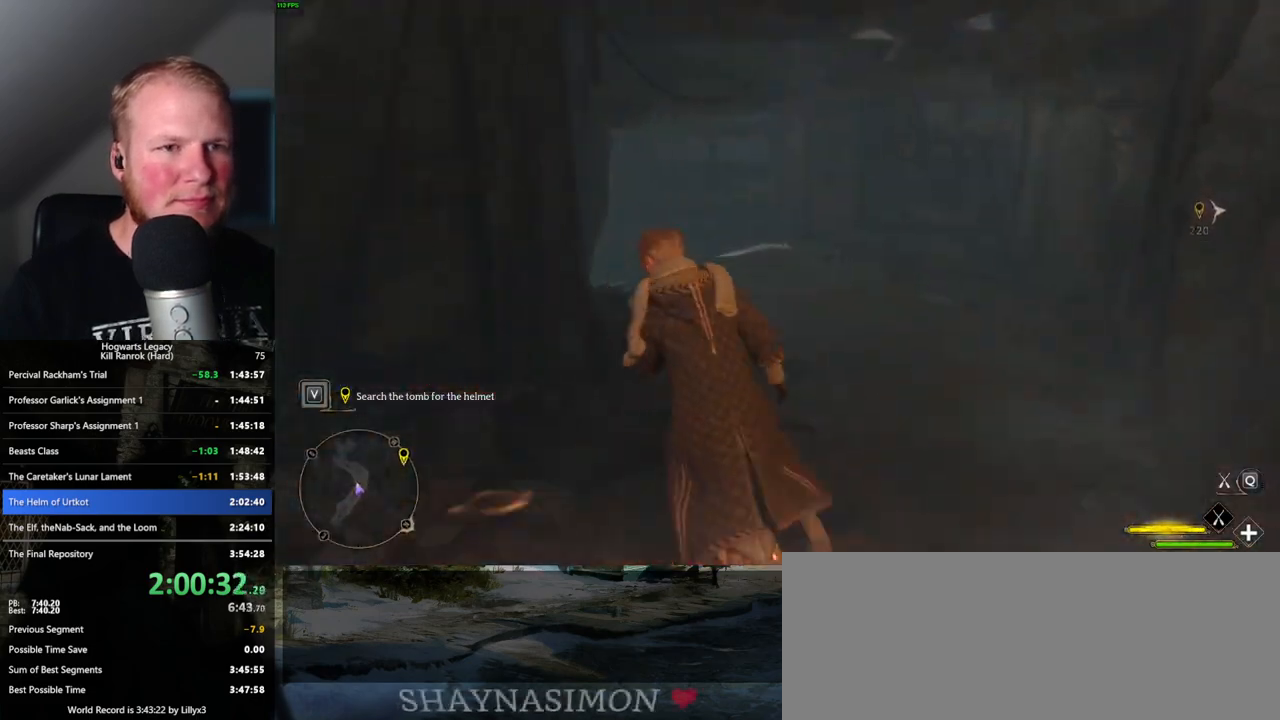
{"keys": ["w"], "mouse": [], "events": [[34, "w", "down"], [100, "a", "up"], [267, "w", "up"], [384, "w", "down"]]}
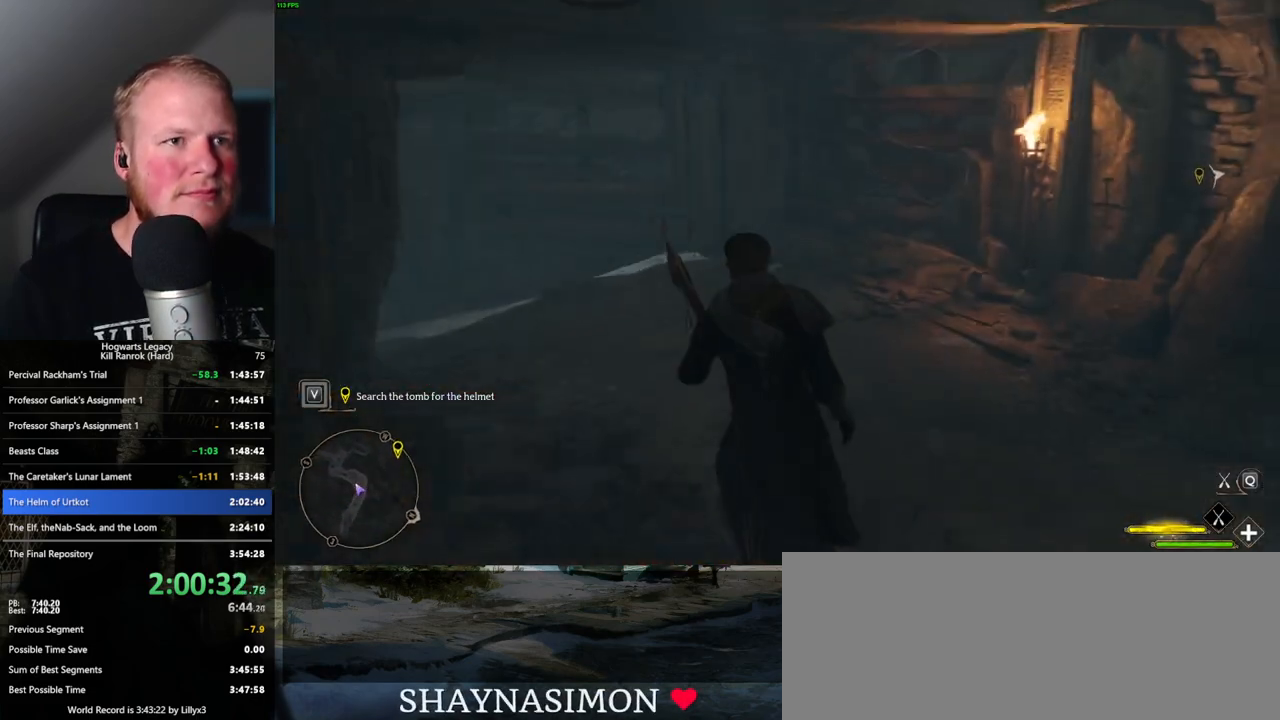
{"keys": ["d", "space"], "mouse": [], "events": [[84, "d", "down"], [117, "w", "up"], [150, "space", "down"], [184, "d", "up"], [450, "d", "down"]]}
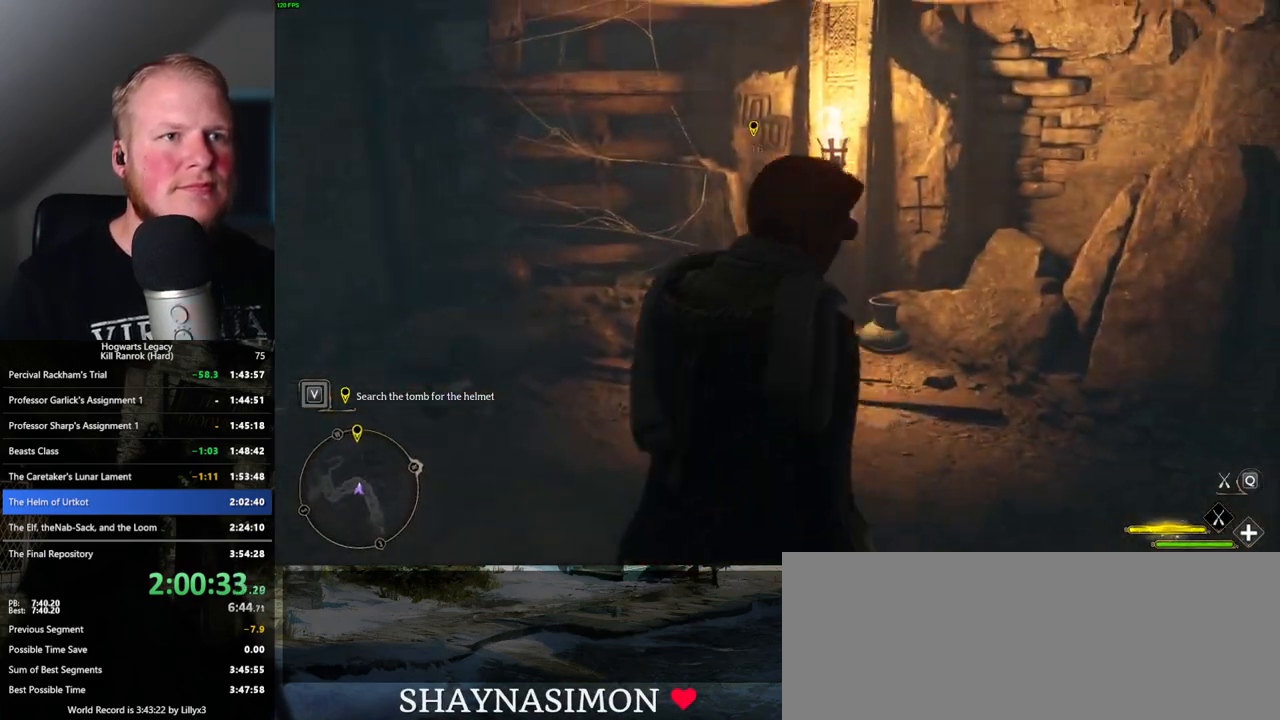
{"keys": ["a", "space", "w"], "mouse": [], "events": [[250, "d", "up"], [334, "a", "down"], [434, "w", "down"]]}
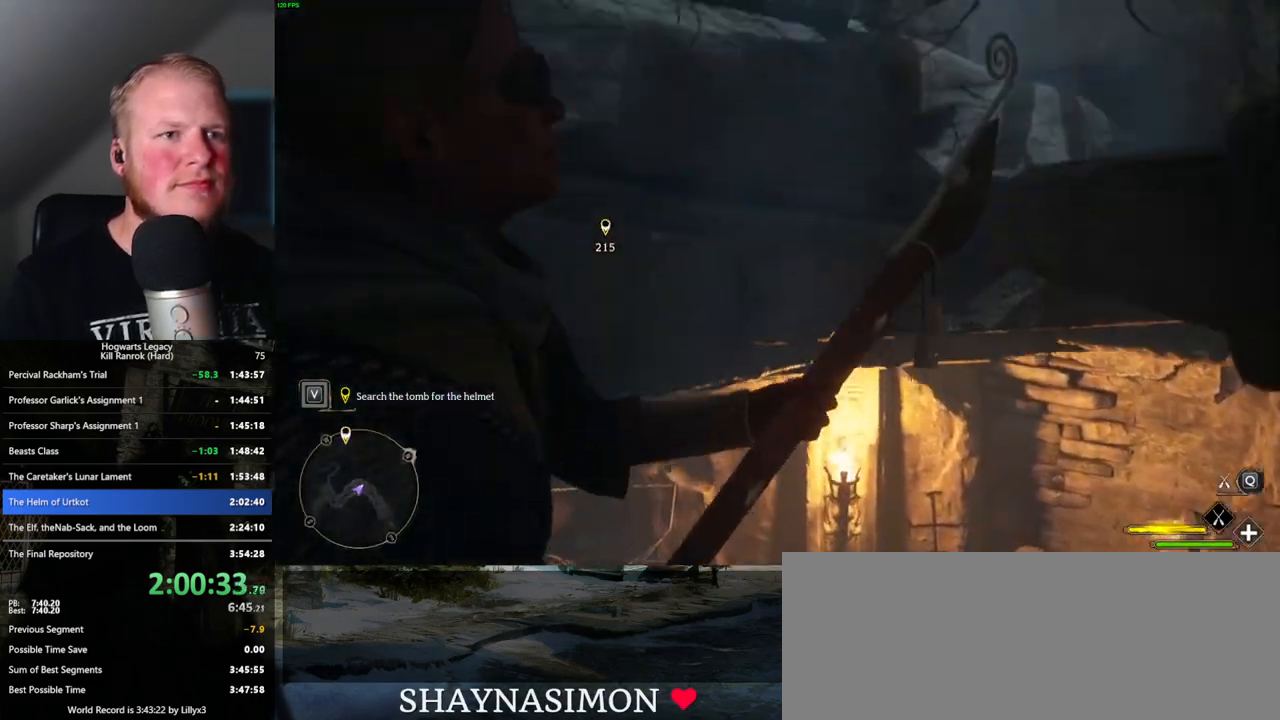
{"keys": ["space", "w"], "mouse": [], "events": [[17, "a", "up"], [117, "d", "down"], [317, "d", "up"]]}
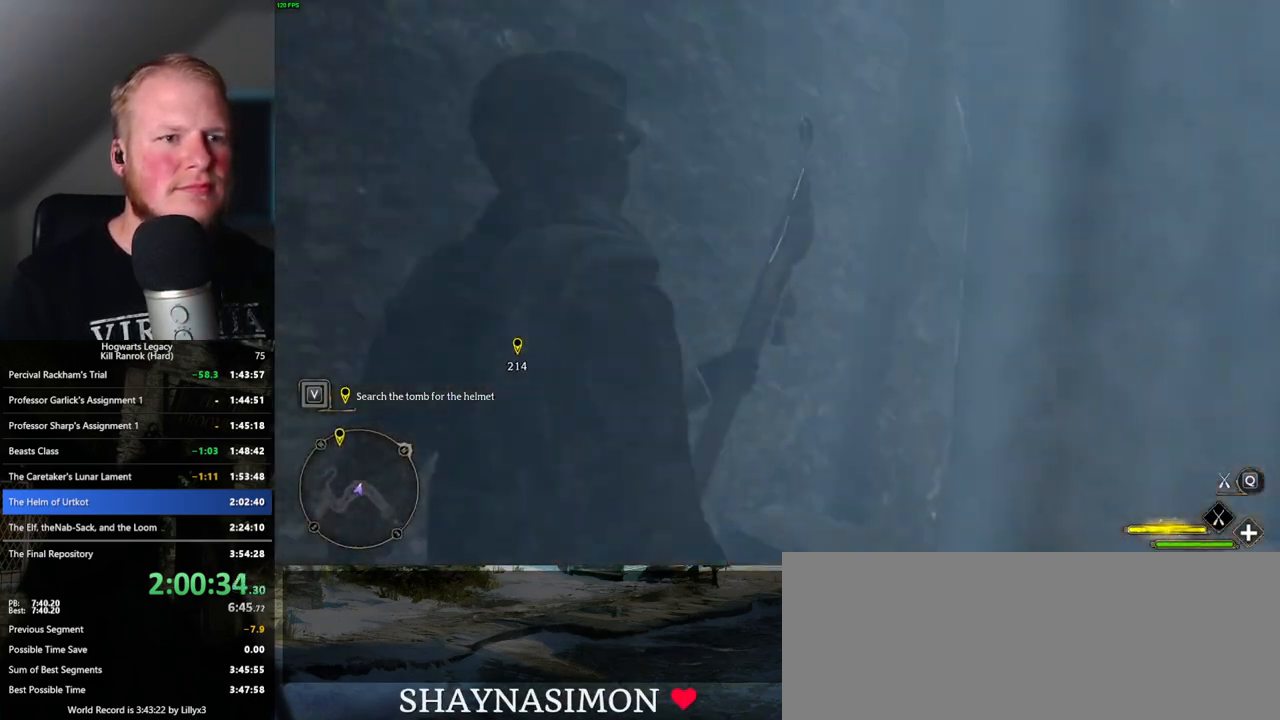
{"keys": ["w"], "mouse": ["left"], "events": [[67, "mouse_left", "down"], [100, "space", "up"]]}
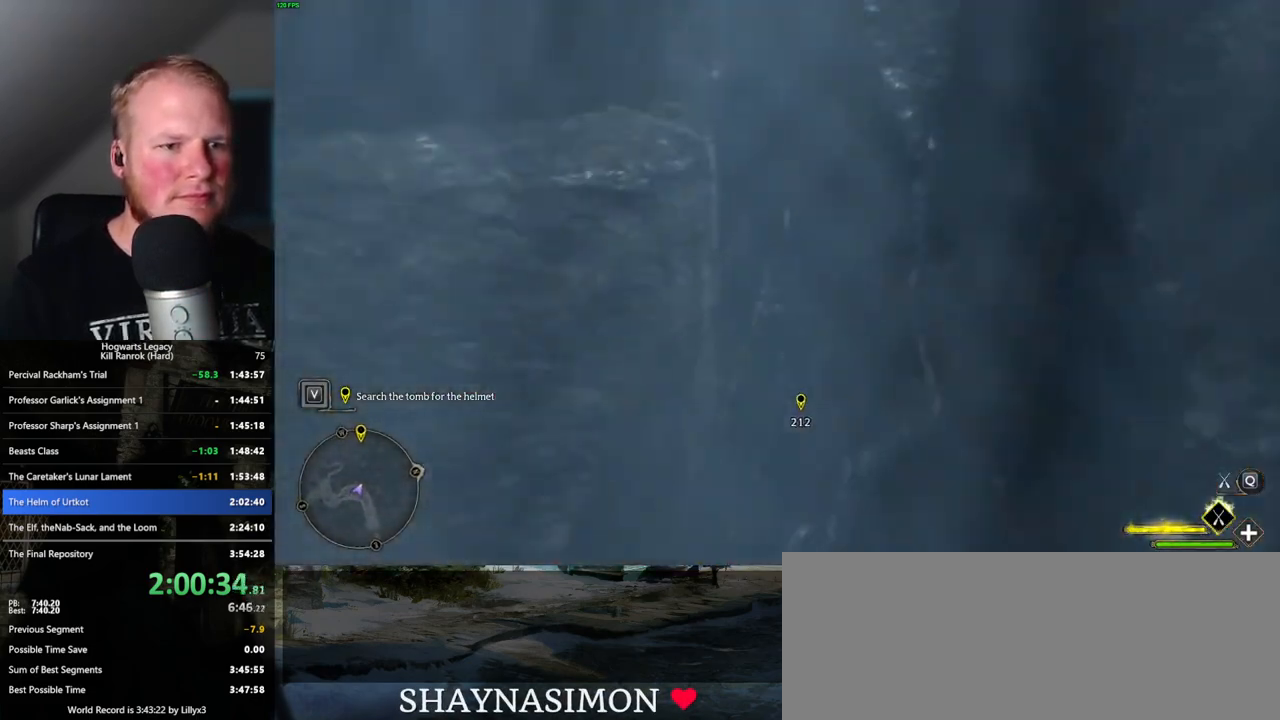
{"keys": ["w"], "mouse": ["left"], "events": [[350, "space", "down"], [500, "space", "up"]]}
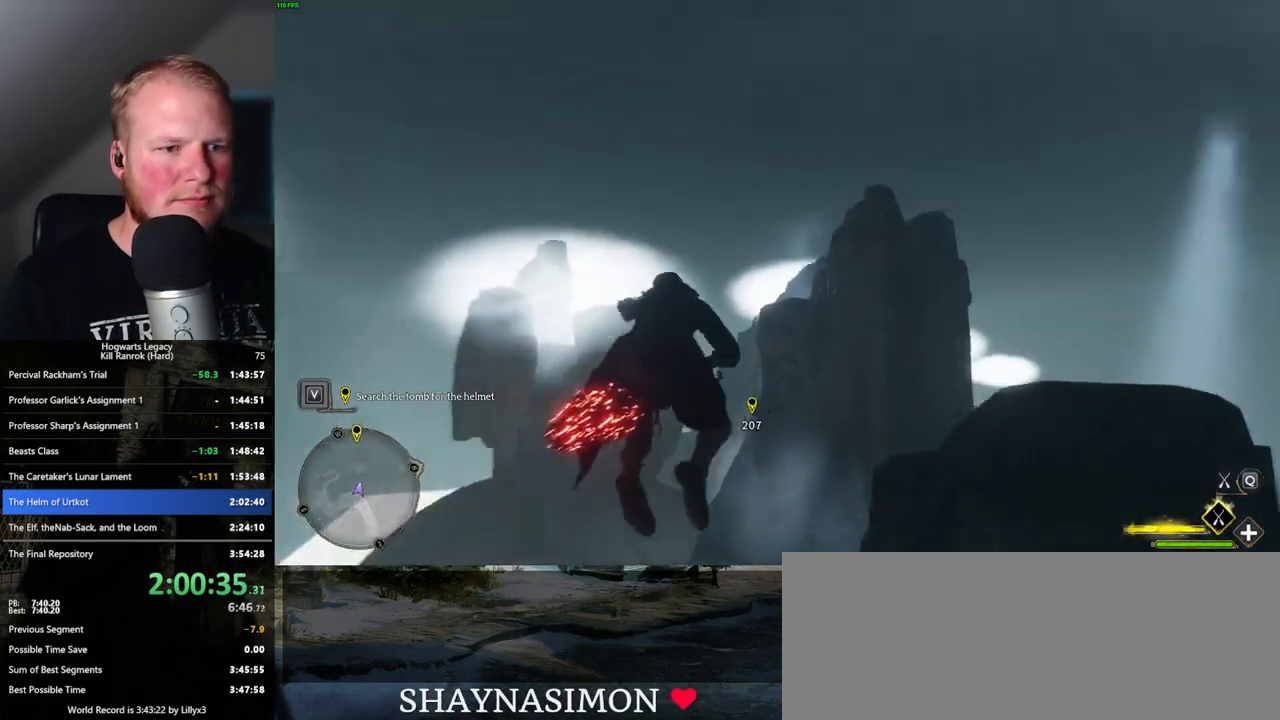
{"keys": ["w"], "mouse": ["left"], "events": [[217, "ctrl_l", "down"], [234, "ctrl_l", "up"]]}
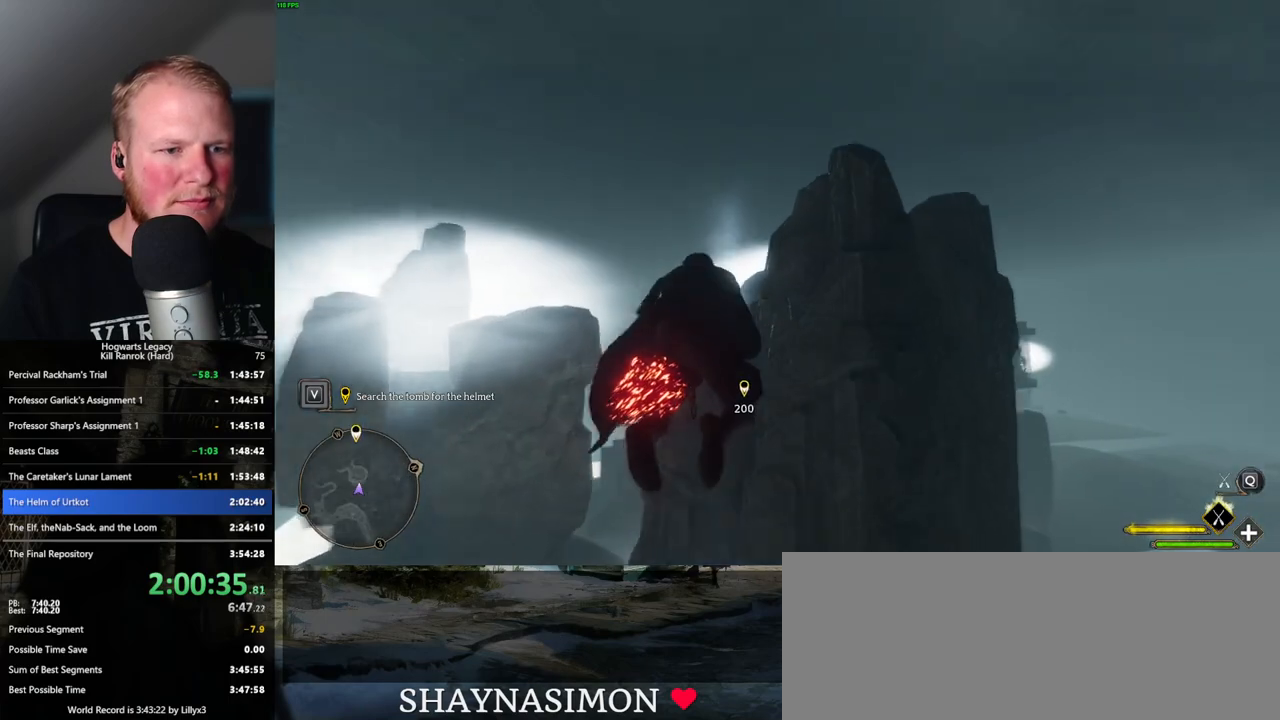
{"keys": ["w"], "mouse": ["left"], "events": []}
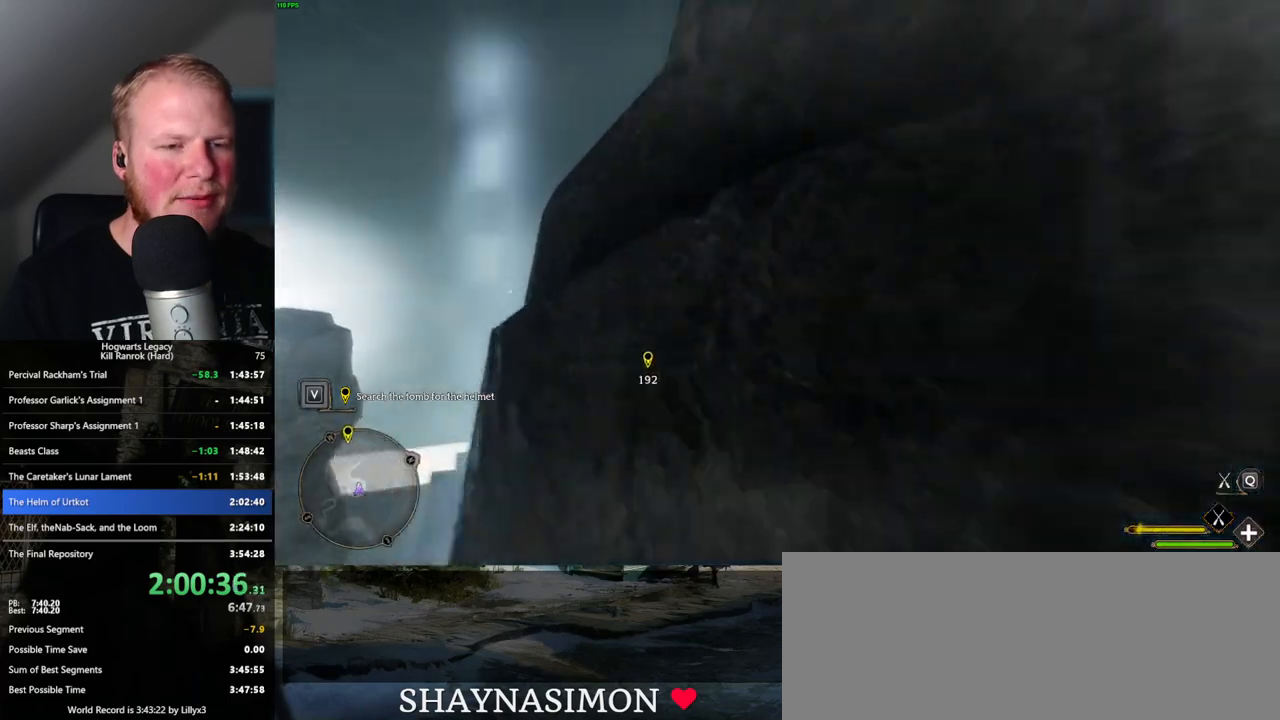
{"keys": ["w"], "mouse": ["left"], "events": [[317, "ctrl_l", "down"], [384, "ctrl_l", "up"]]}
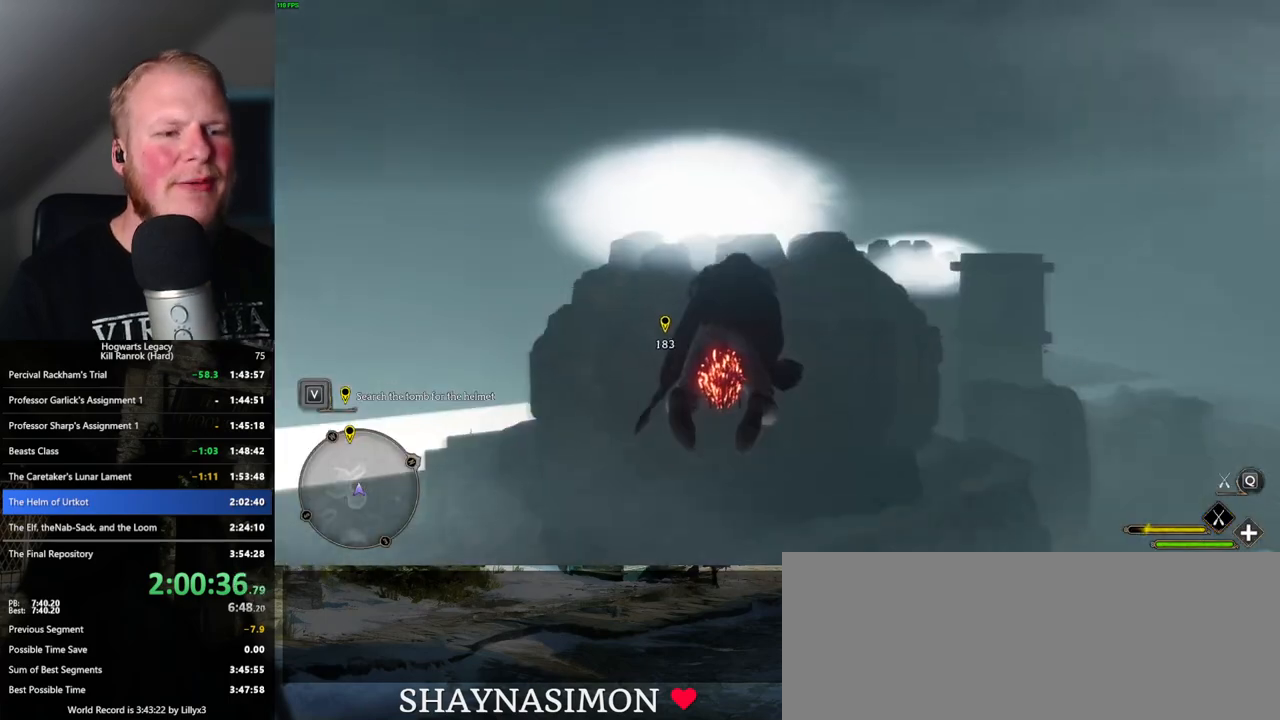
{"keys": ["w"], "mouse": ["left"], "events": []}
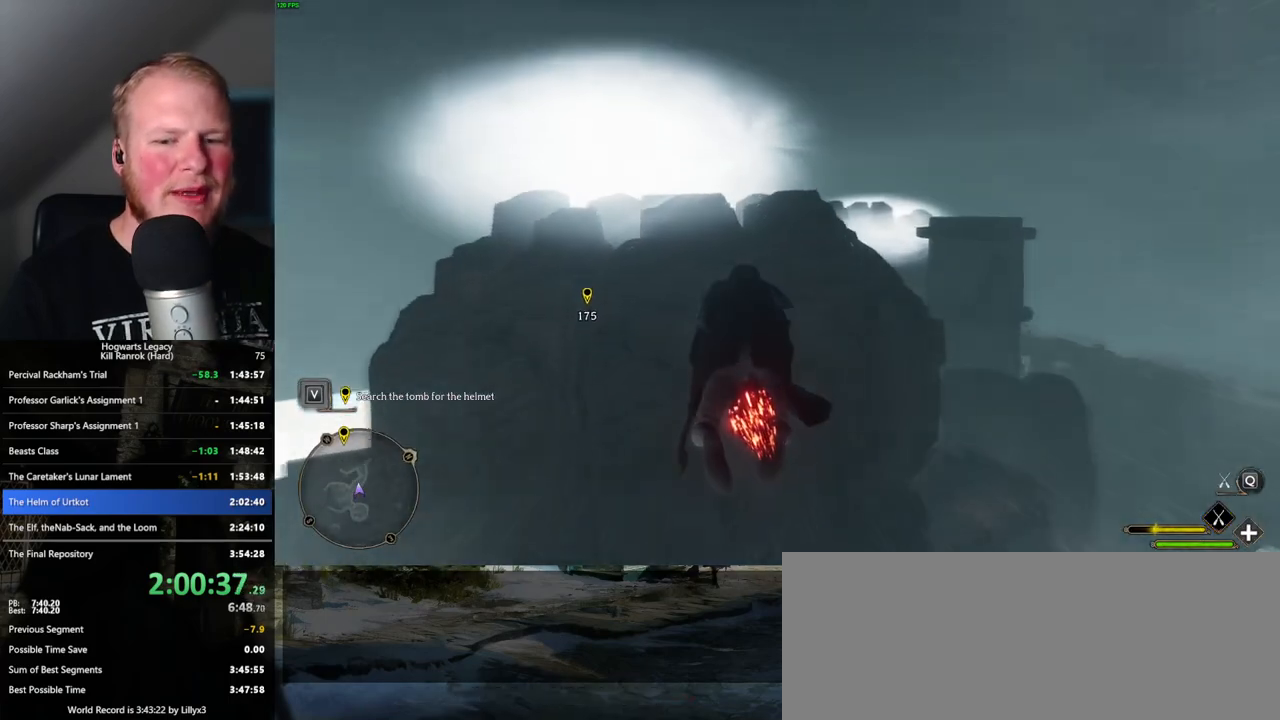
{"keys": ["w"], "mouse": ["left"], "events": []}
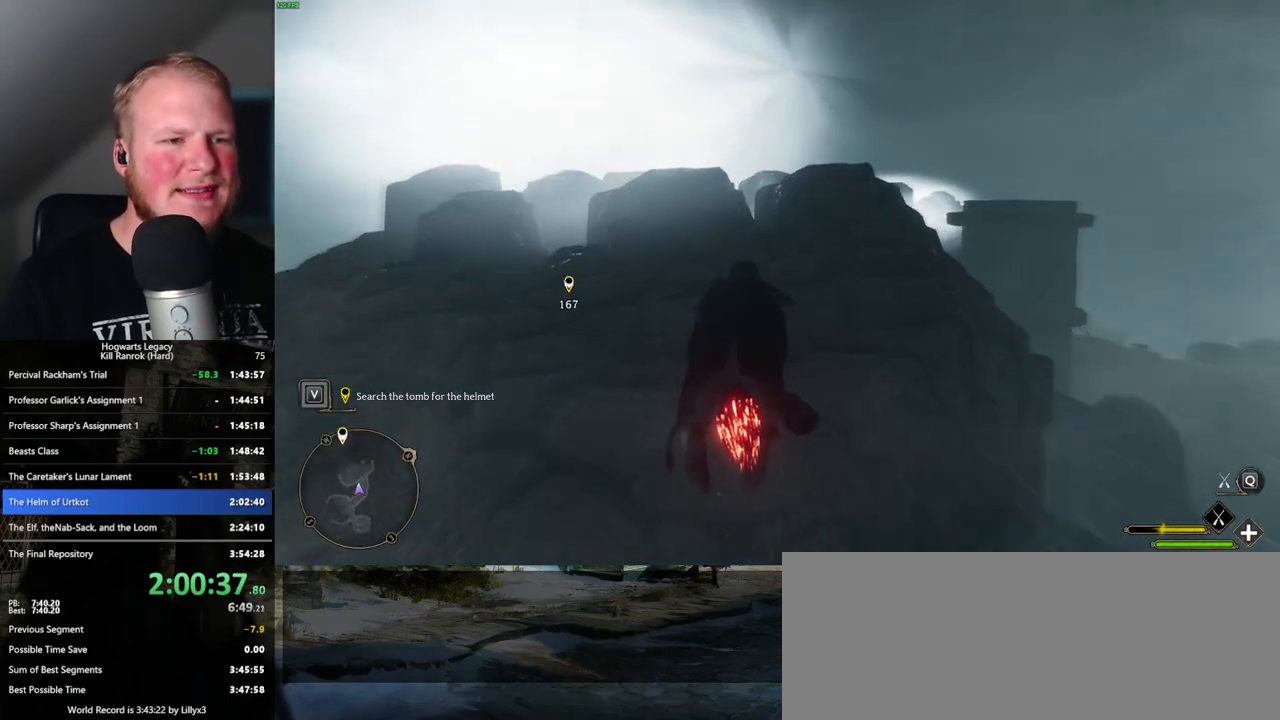
{"keys": ["w"], "mouse": ["left"], "events": []}
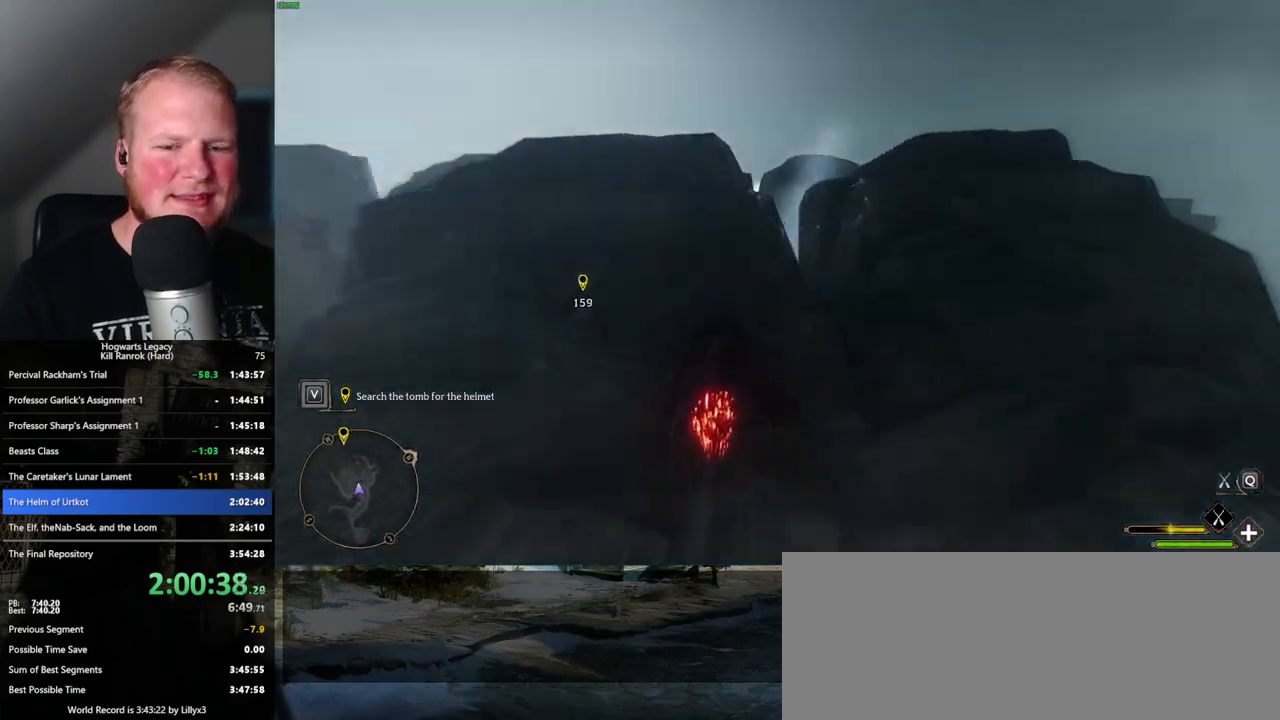
{"keys": ["w"], "mouse": ["left"], "events": []}